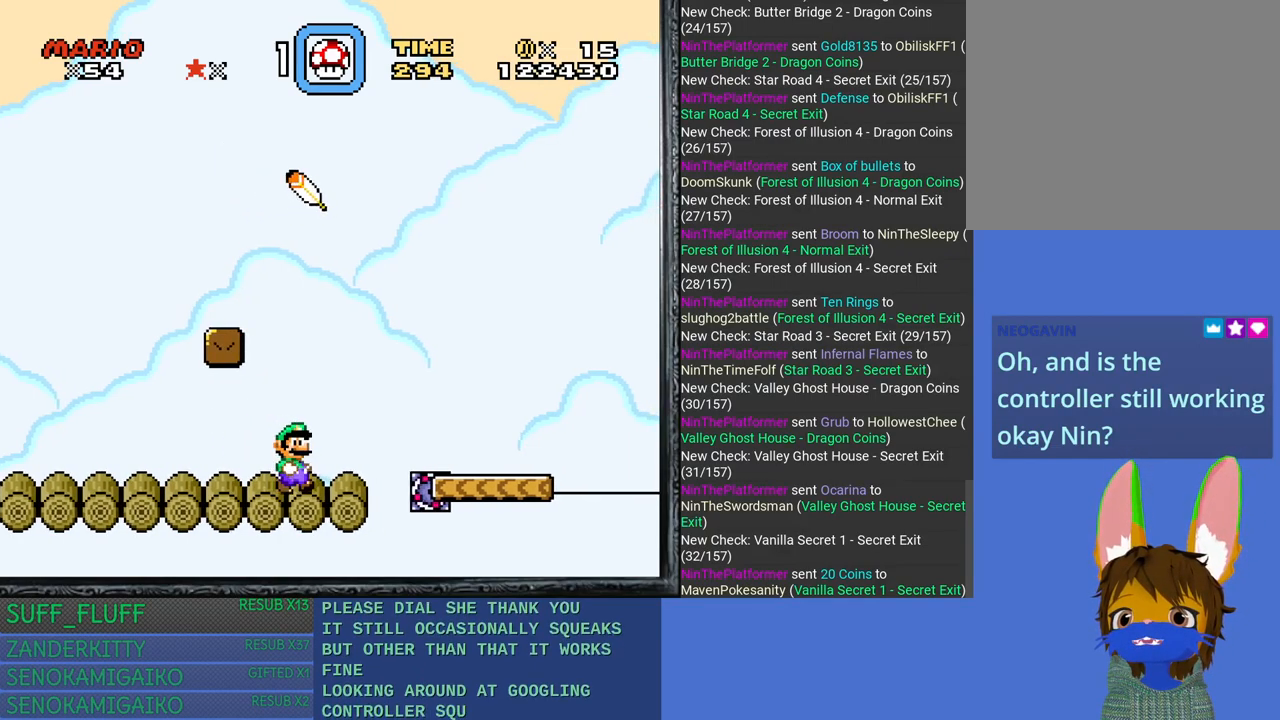
Gameplay with a controller (PlayStation layout); each line is a JSON object with the inputs held at the frame after it. "events" lists button and stick changes between this image and that frame as [ms after this image, input, new state], when the widget could be followed in between. Not read: R3.
{"buttons": [], "left_stick": "center", "right_stick": "center", "events": [[83, "CROSS", "down"], [300, "CROSS", "up"], [467, "SQUARE", "up"], [500, "left_stick", "center"]]}
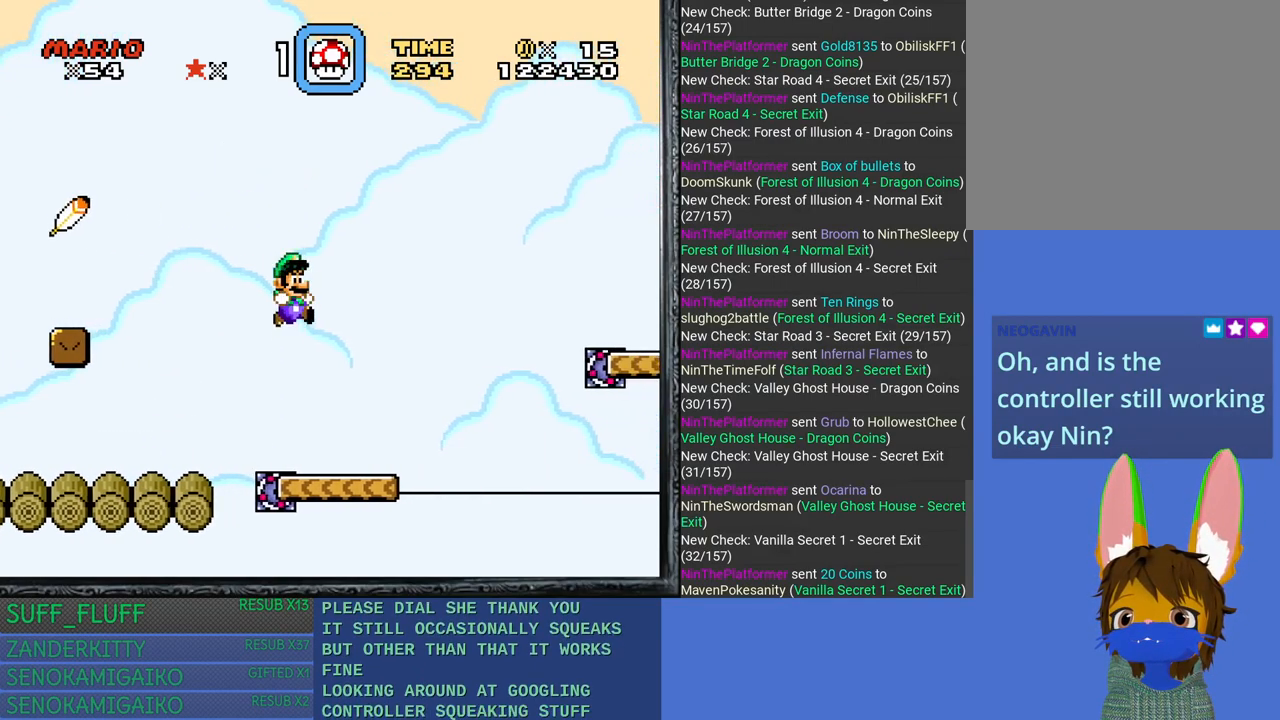
{"buttons": ["SQUARE"], "left_stick": "center", "right_stick": "center", "events": [[17, "SQUARE", "down"], [33, "left_stick", "right"], [50, "left_stick", "left"], [267, "left_stick", "center"], [350, "left_stick", "right"], [500, "left_stick", "center"]]}
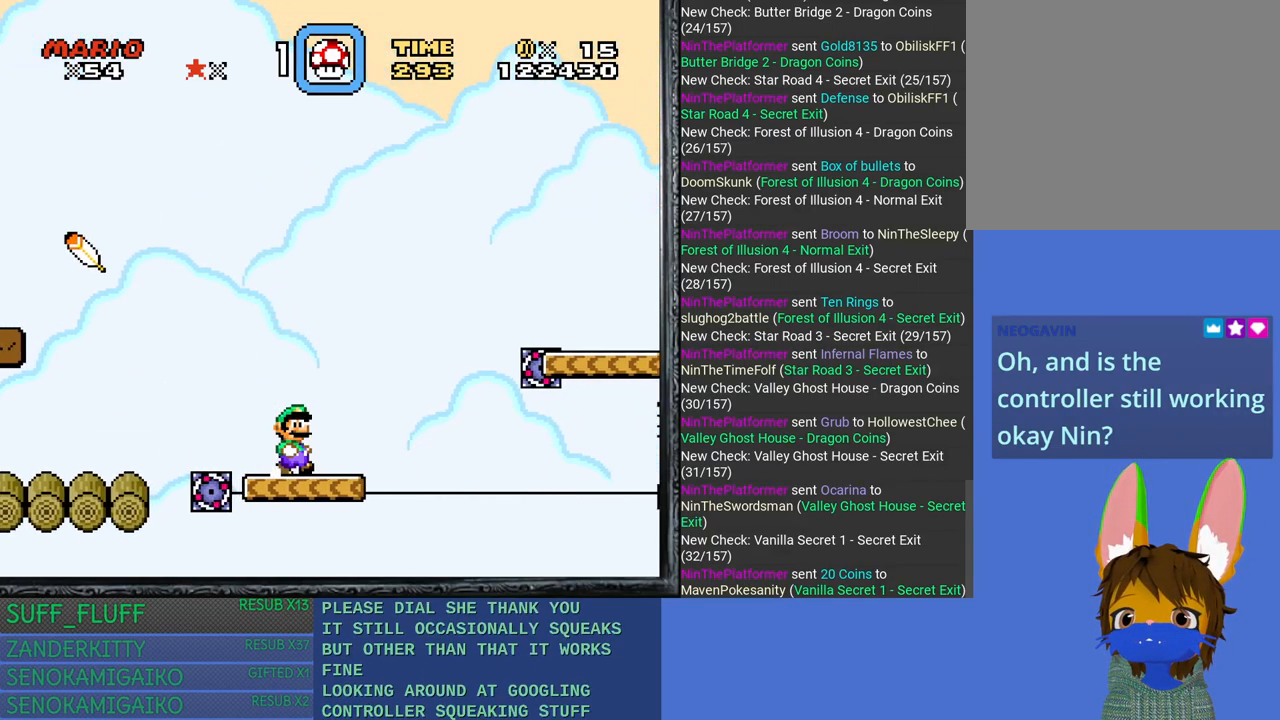
{"buttons": ["SQUARE"], "left_stick": "right", "right_stick": "center", "events": [[483, "left_stick", "right"]]}
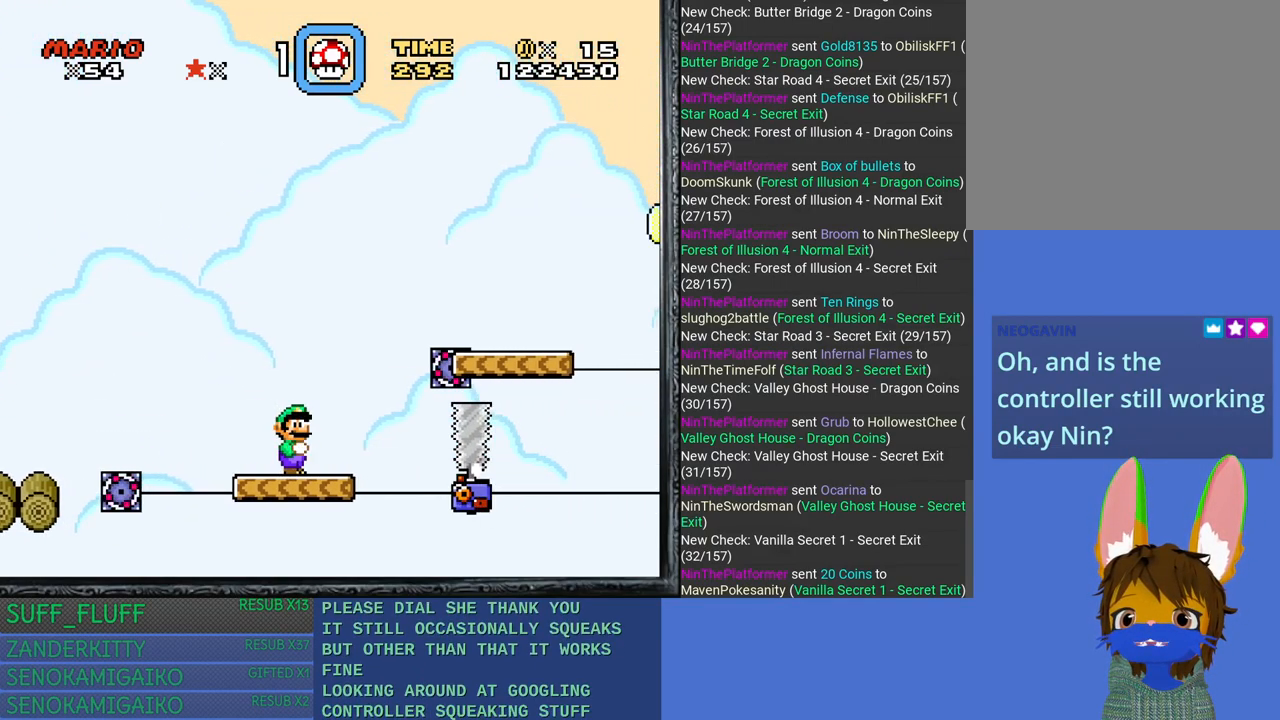
{"buttons": ["CROSS", "SQUARE"], "left_stick": "right", "right_stick": "center", "events": [[133, "CROSS", "down"]]}
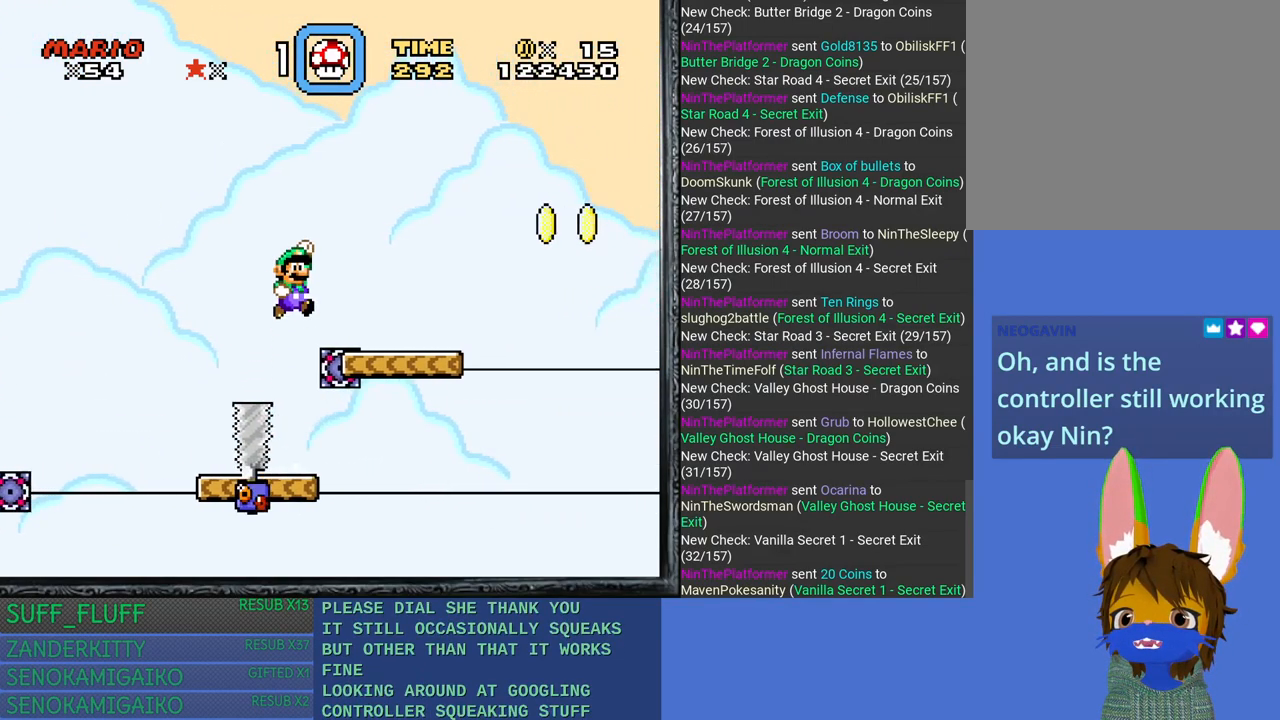
{"buttons": ["SQUARE"], "left_stick": "center", "right_stick": "center", "events": [[200, "CROSS", "up"], [217, "left_stick", "left"], [283, "SQUARE", "up"], [417, "left_stick", "center"], [483, "SQUARE", "down"]]}
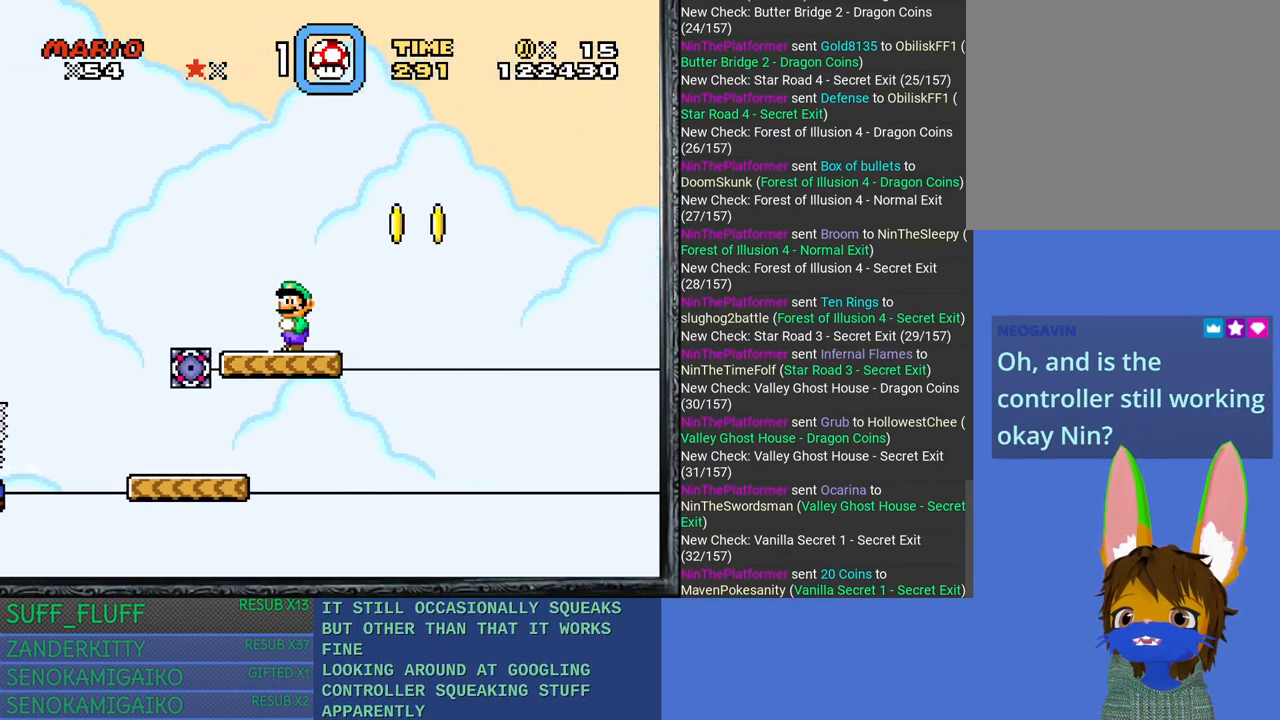
{"buttons": ["SQUARE"], "left_stick": "center", "right_stick": "center", "events": [[100, "left_stick", "right"], [217, "left_stick", "center"]]}
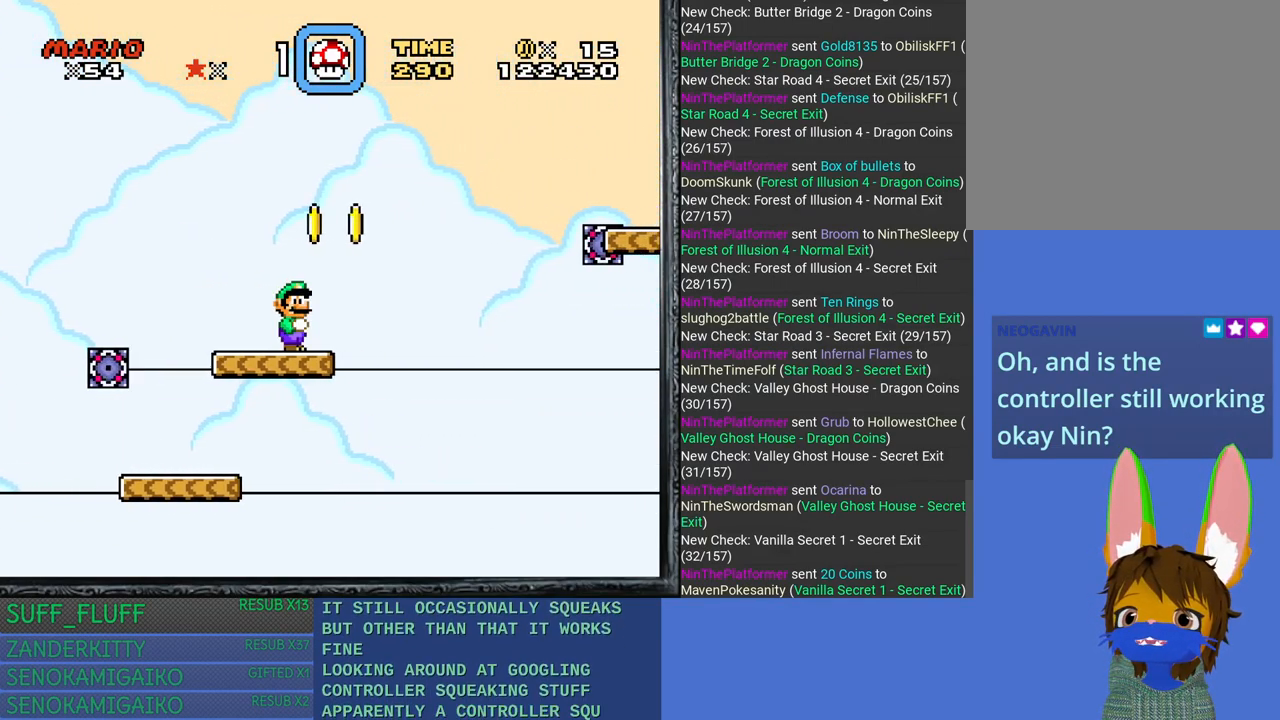
{"buttons": ["SQUARE"], "left_stick": "center", "right_stick": "center", "events": []}
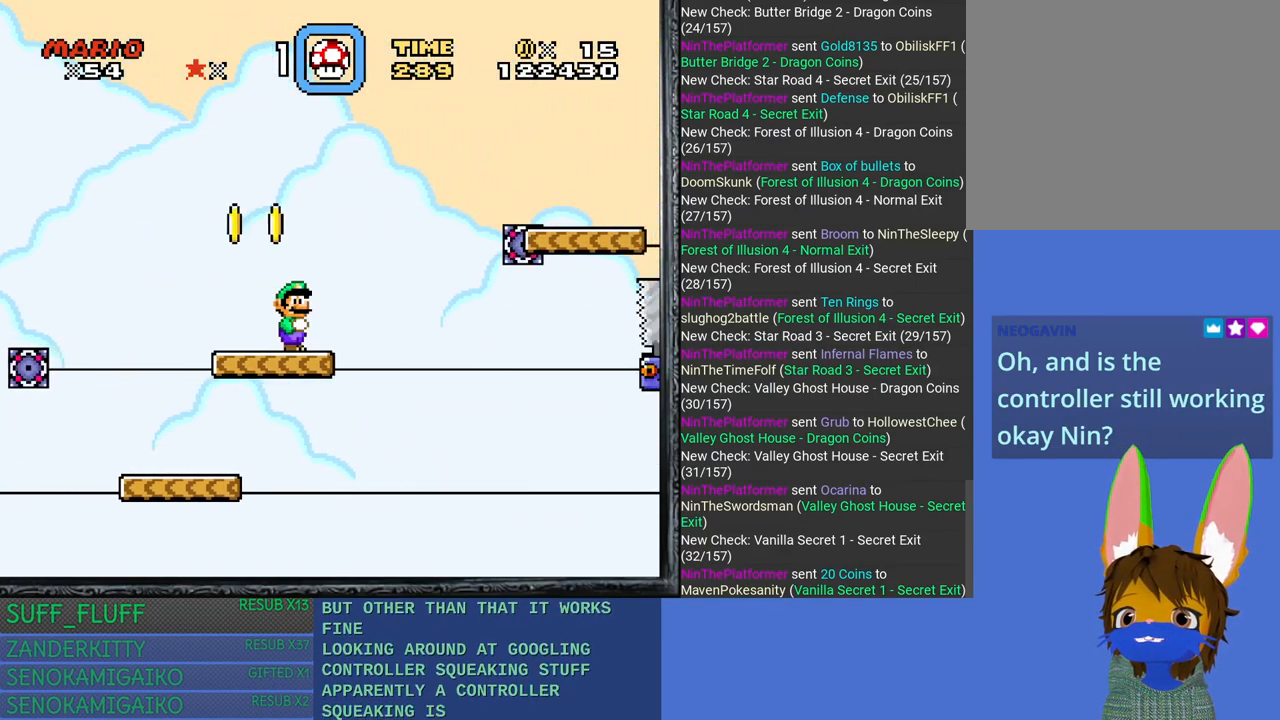
{"buttons": ["CROSS", "SQUARE"], "left_stick": "right", "right_stick": "center", "events": [[317, "left_stick", "right"], [467, "CROSS", "down"]]}
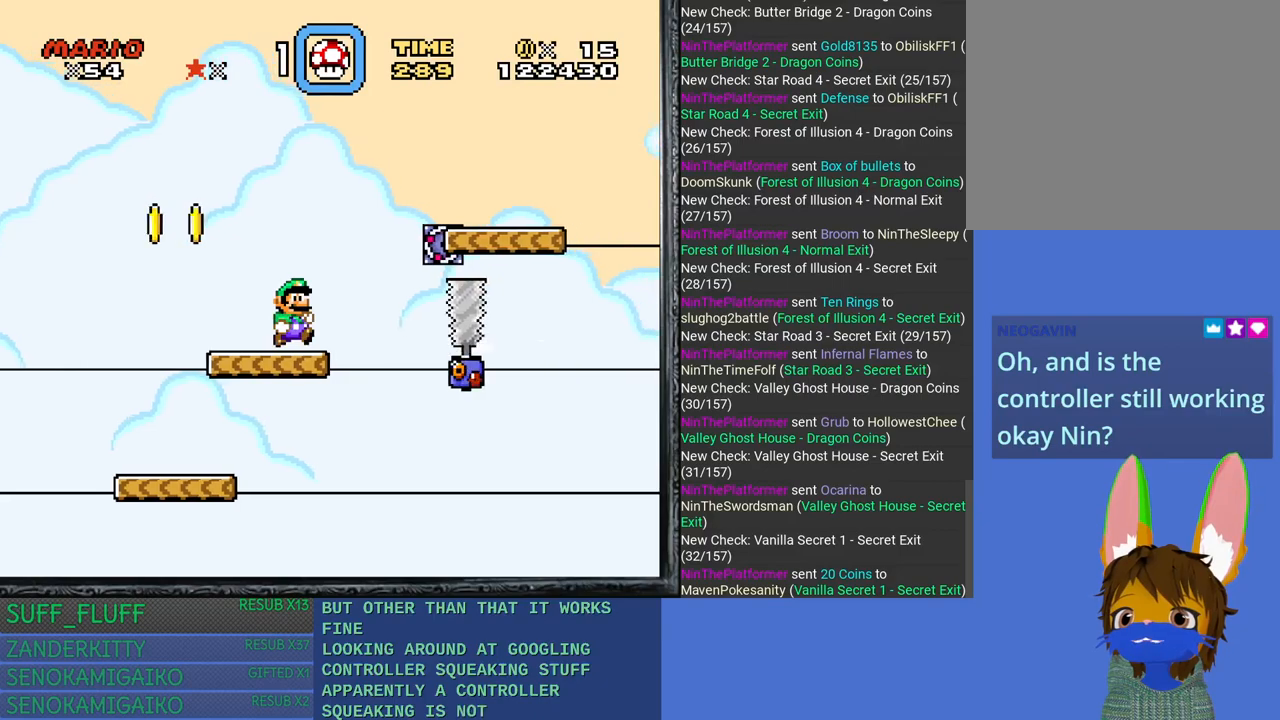
{"buttons": ["CROSS", "SQUARE"], "left_stick": "right", "right_stick": "center", "events": []}
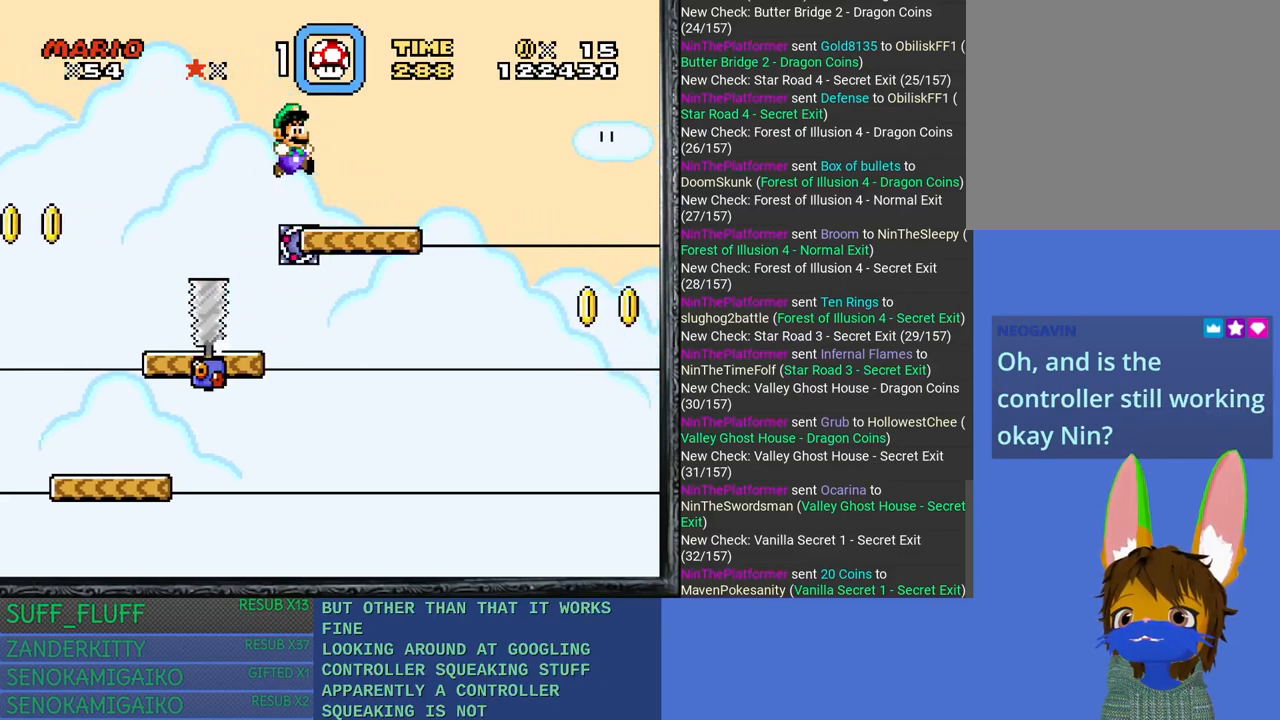
{"buttons": ["CROSS", "SQUARE"], "left_stick": "center", "right_stick": "center", "events": [[117, "left_stick", "left"], [167, "CROSS", "up"], [383, "left_stick", "center"], [500, "CROSS", "down"]]}
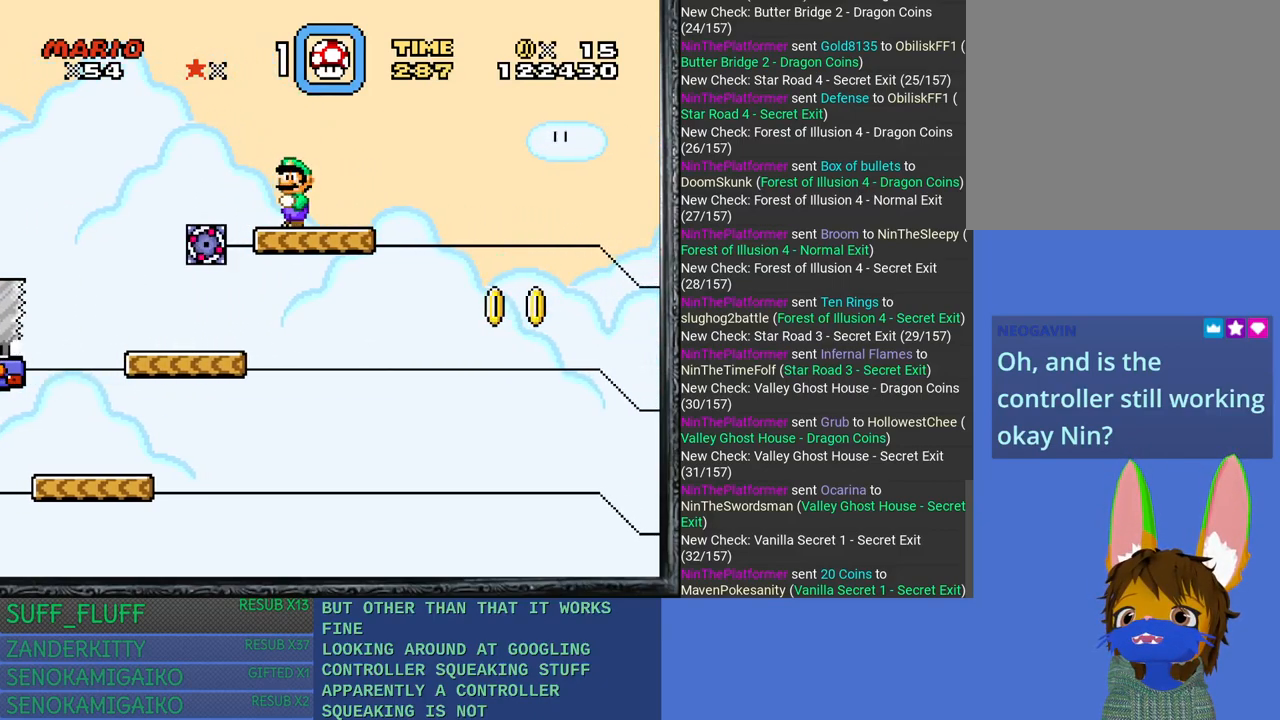
{"buttons": ["SQUARE"], "left_stick": "right", "right_stick": "center", "events": [[117, "left_stick", "left"], [200, "CROSS", "up"], [317, "left_stick", "right"]]}
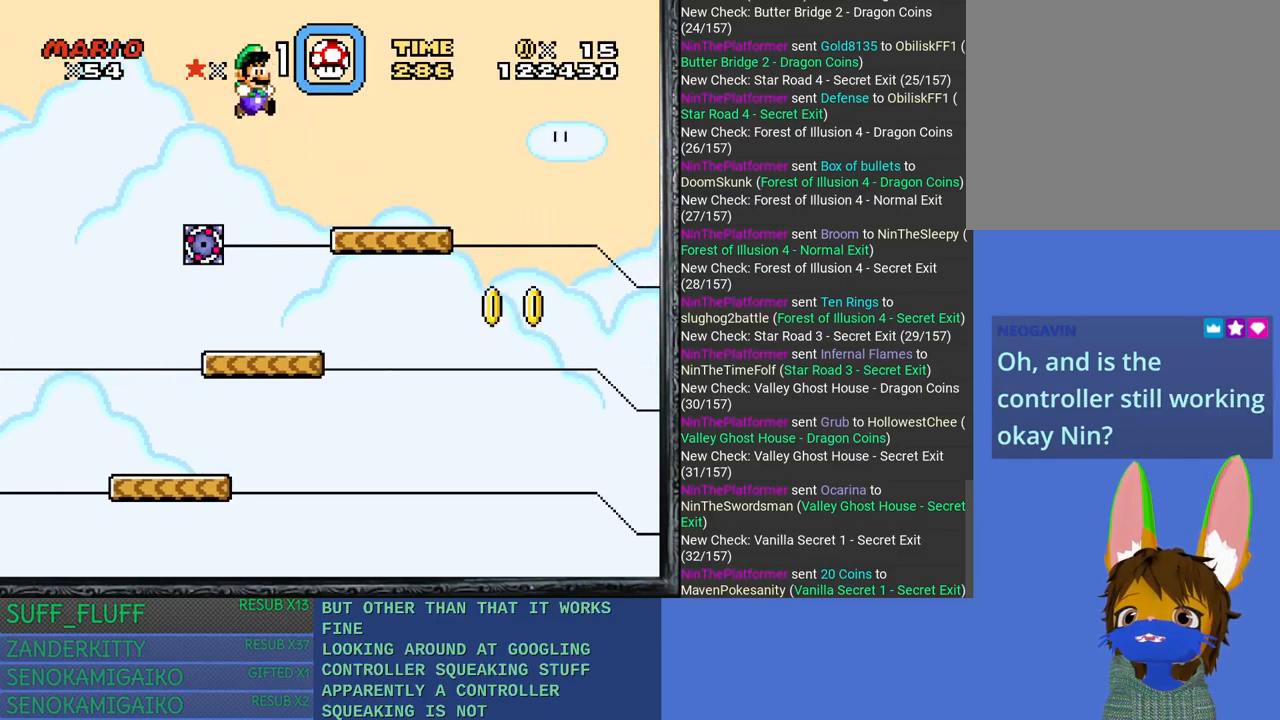
{"buttons": ["SQUARE"], "left_stick": "center", "right_stick": "center", "events": [[67, "left_stick", "center"]]}
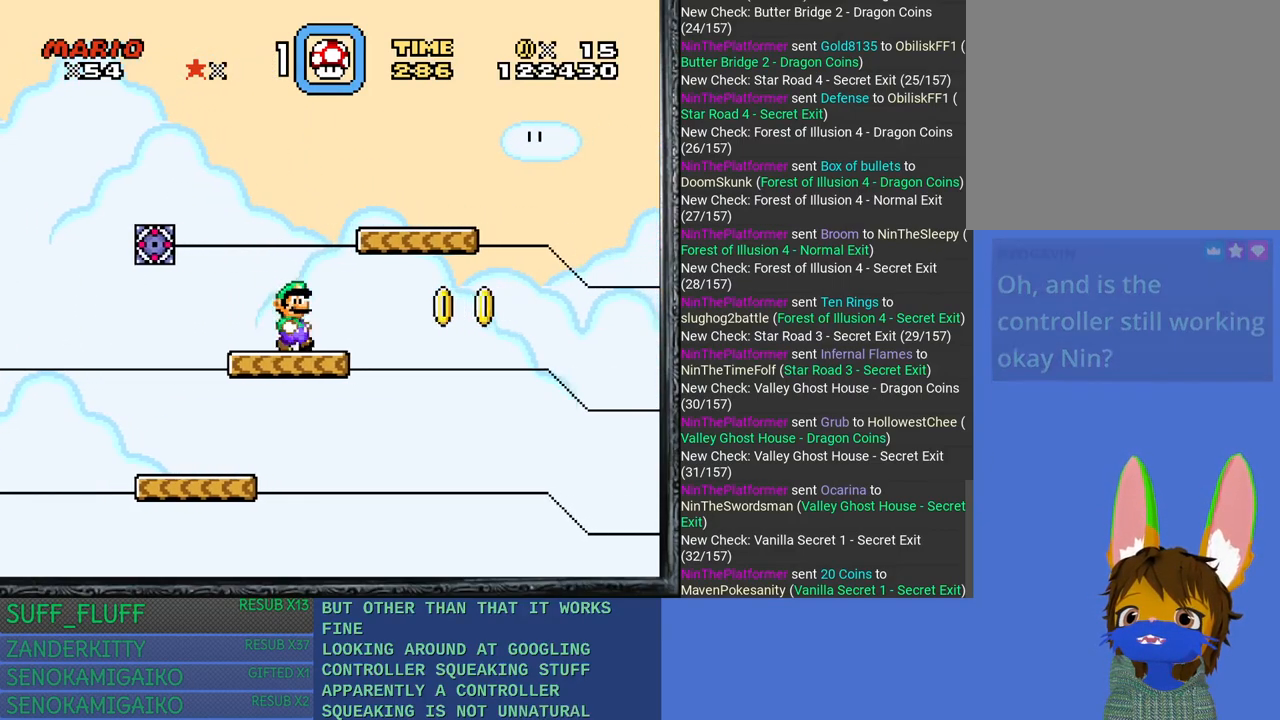
{"buttons": ["SQUARE"], "left_stick": "right", "right_stick": "center", "events": [[17, "CROSS", "down"], [133, "left_stick", "left"], [233, "CROSS", "up"], [333, "SQUARE", "up"], [367, "left_stick", "center"], [417, "left_stick", "right"], [483, "SQUARE", "down"]]}
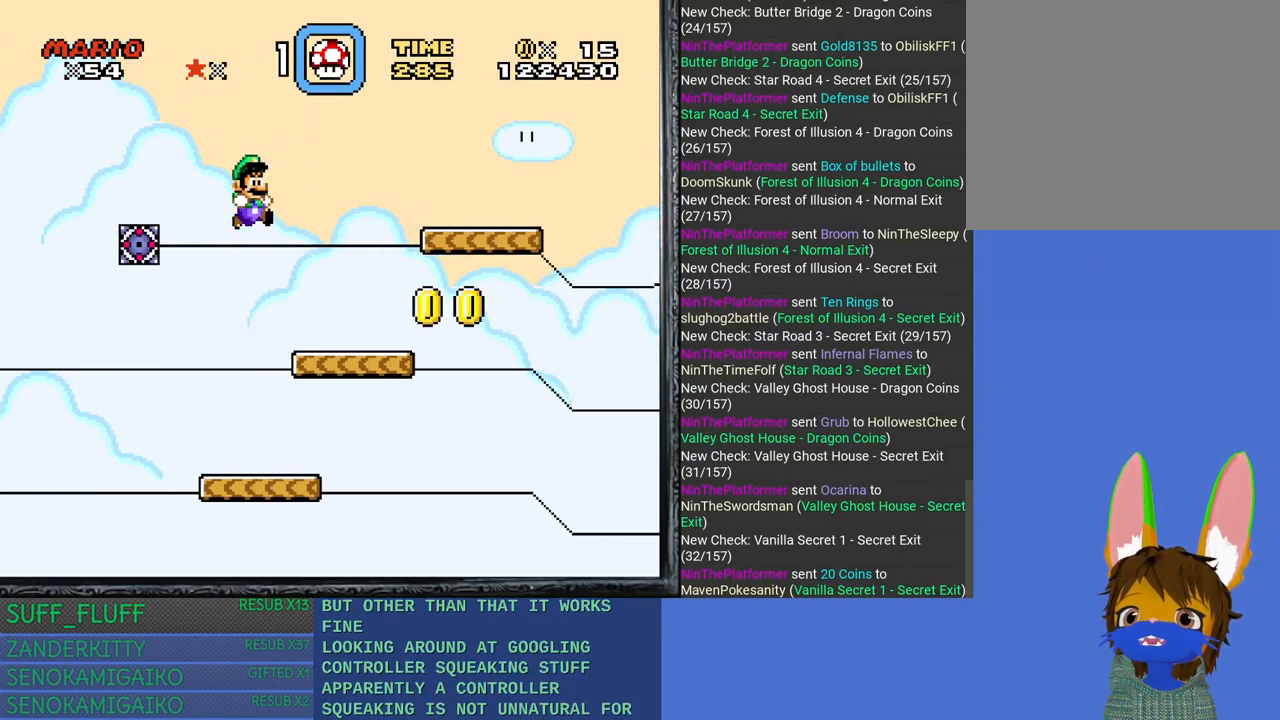
{"buttons": ["SQUARE"], "left_stick": "center", "right_stick": "center", "events": [[233, "left_stick", "center"], [300, "left_stick", "right"], [417, "left_stick", "center"]]}
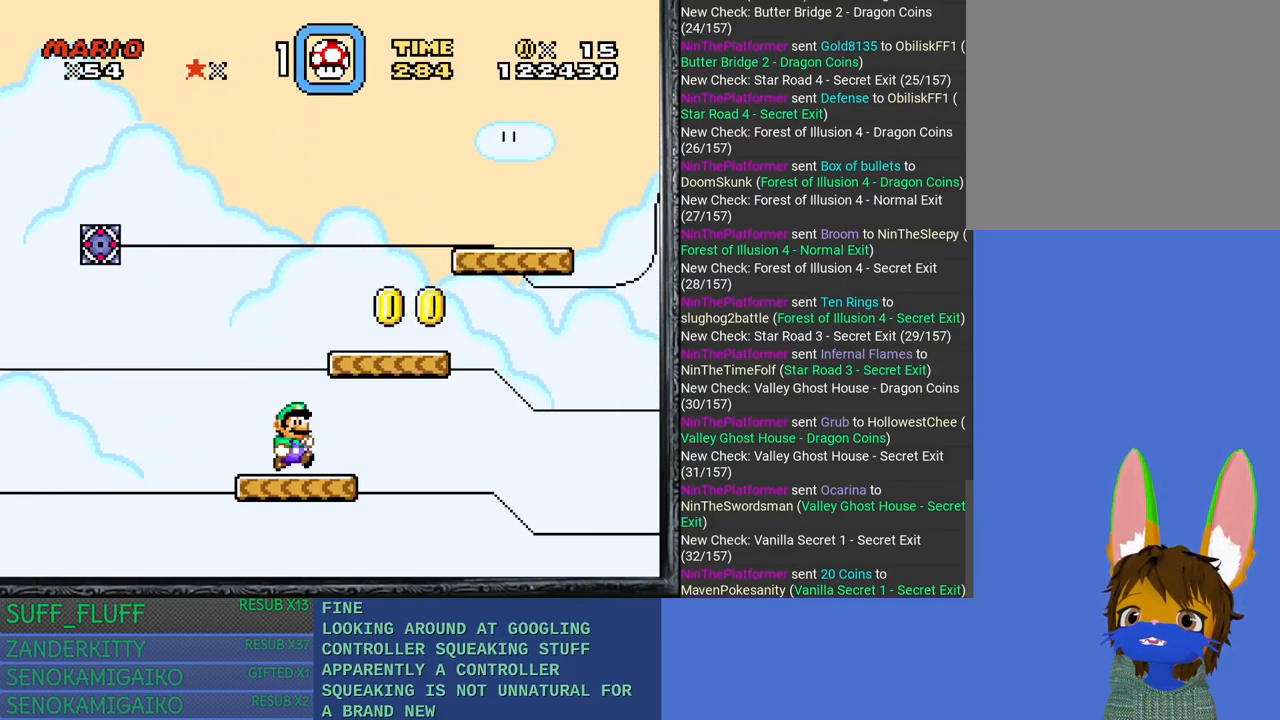
{"buttons": [], "left_stick": "right", "right_stick": "center", "events": [[117, "left_stick", "left"], [267, "left_stick", "center"], [383, "SQUARE", "up"], [433, "left_stick", "right"]]}
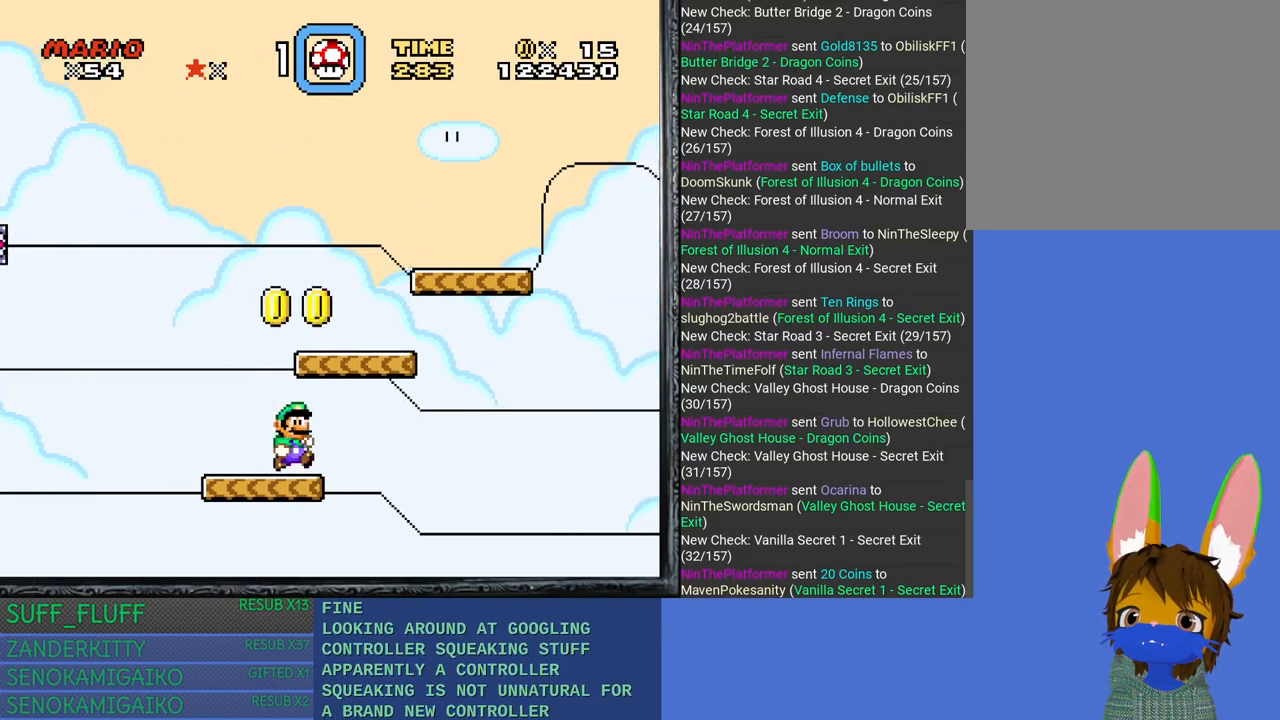
{"buttons": [], "left_stick": "down", "right_stick": "center", "events": [[33, "left_stick", "center"], [350, "left_stick", "down"]]}
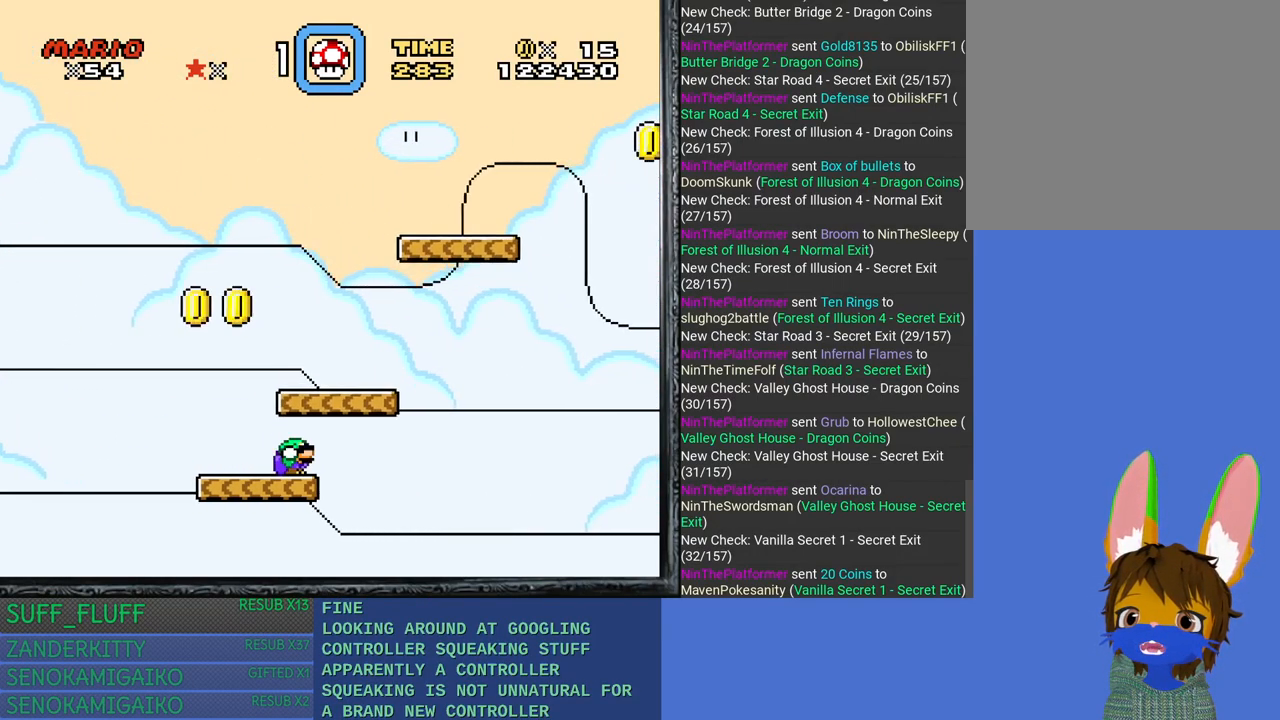
{"buttons": [], "left_stick": "down", "right_stick": "center", "events": [[117, "left_stick", "center"], [217, "left_stick", "down"], [367, "left_stick", "center"], [450, "left_stick", "down"]]}
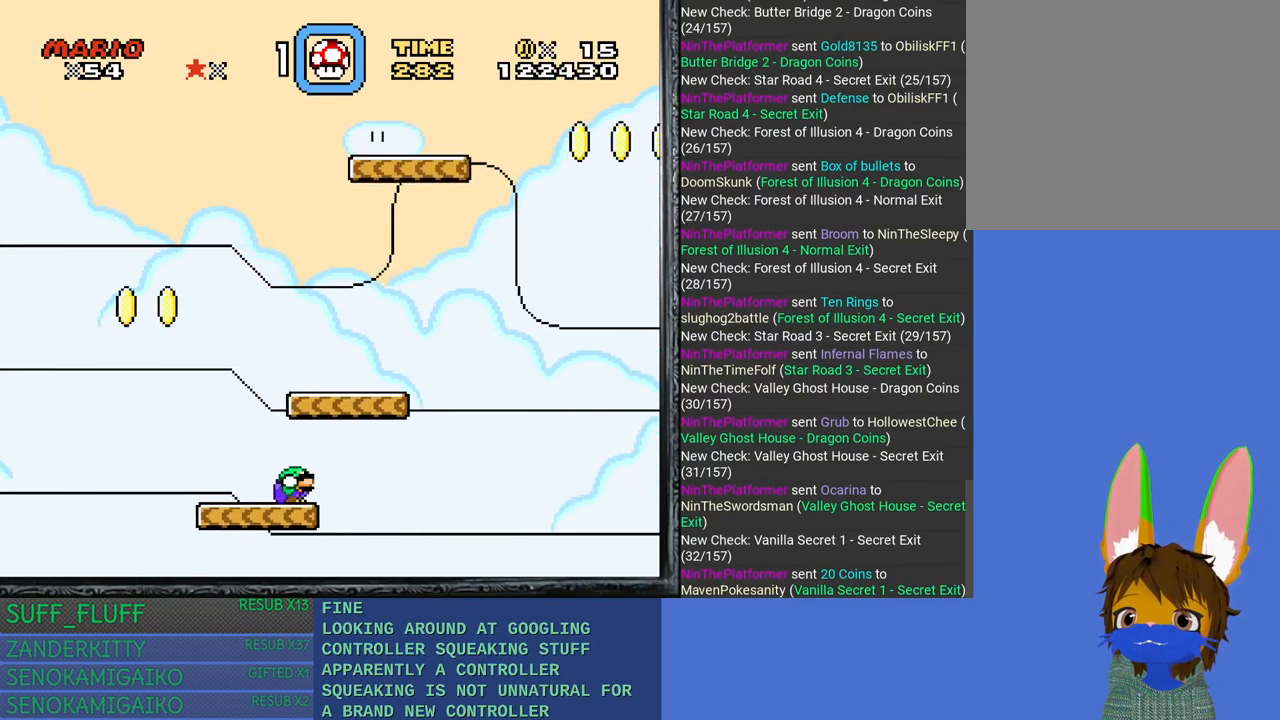
{"buttons": ["SQUARE"], "left_stick": "down", "right_stick": "center", "events": [[83, "left_stick", "center"], [200, "left_stick", "down"], [217, "SQUARE", "down"], [350, "left_stick", "center"], [450, "left_stick", "down"]]}
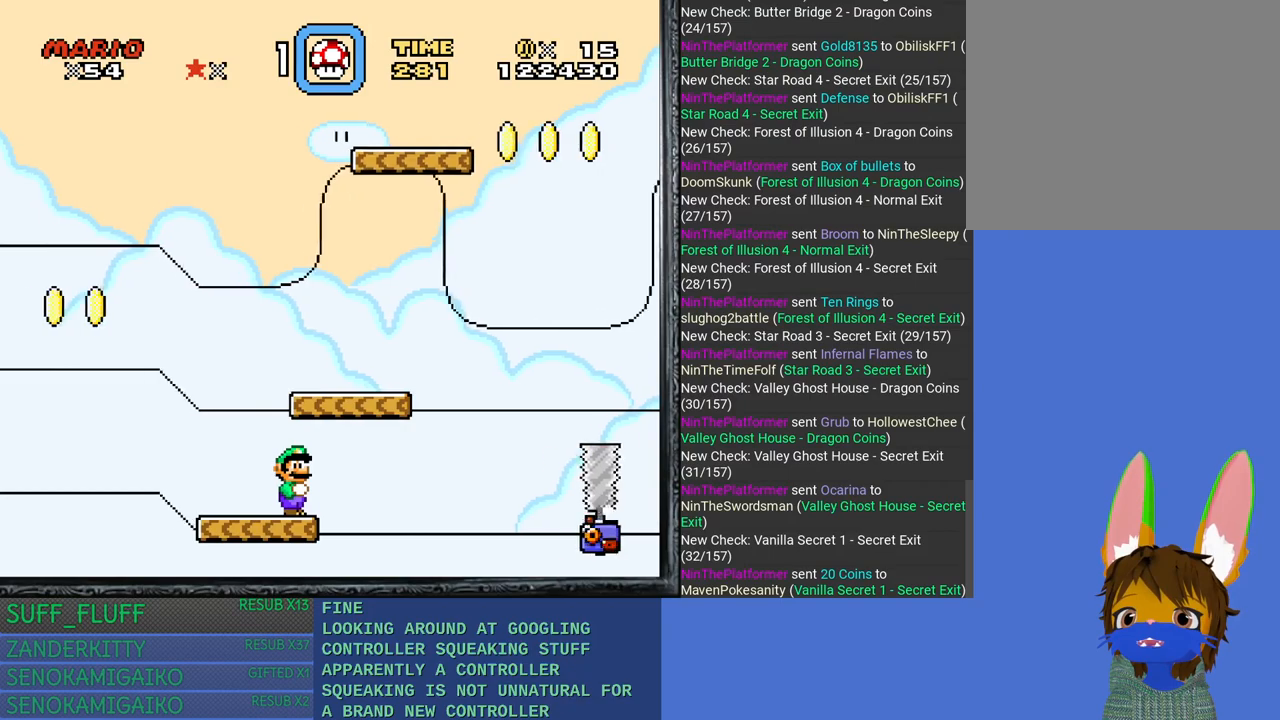
{"buttons": ["CROSS", "SQUARE"], "left_stick": "center", "right_stick": "center", "events": [[100, "left_stick", "center"], [467, "CROSS", "down"]]}
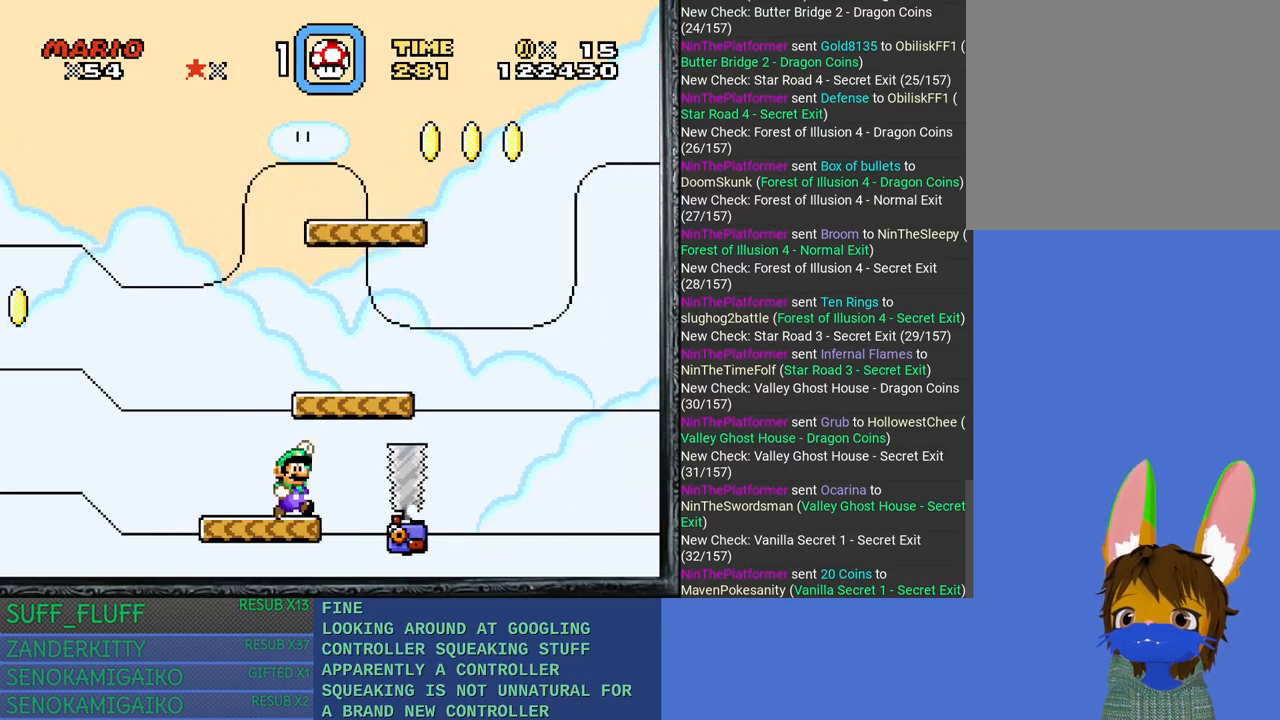
{"buttons": ["SQUARE"], "left_stick": "right", "right_stick": "center", "events": [[317, "left_stick", "right"], [467, "CROSS", "up"]]}
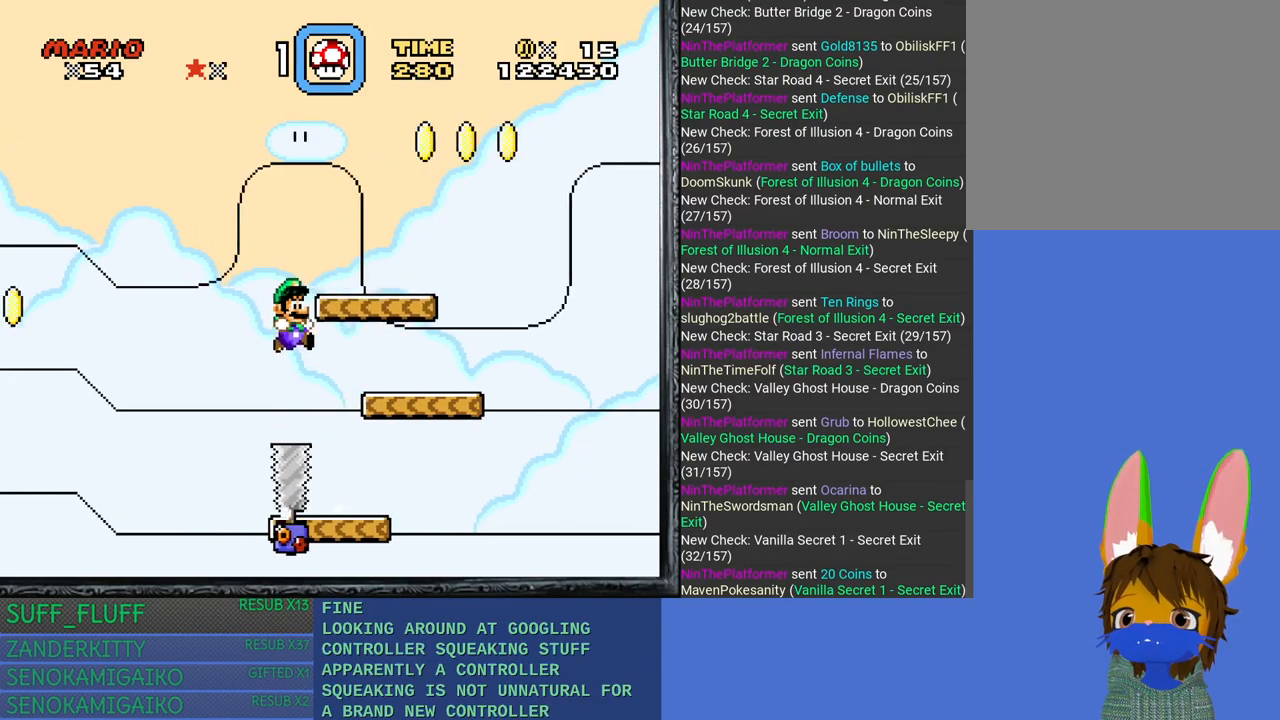
{"buttons": ["SQUARE"], "left_stick": "left", "right_stick": "center", "events": [[167, "left_stick", "center"], [400, "left_stick", "left"]]}
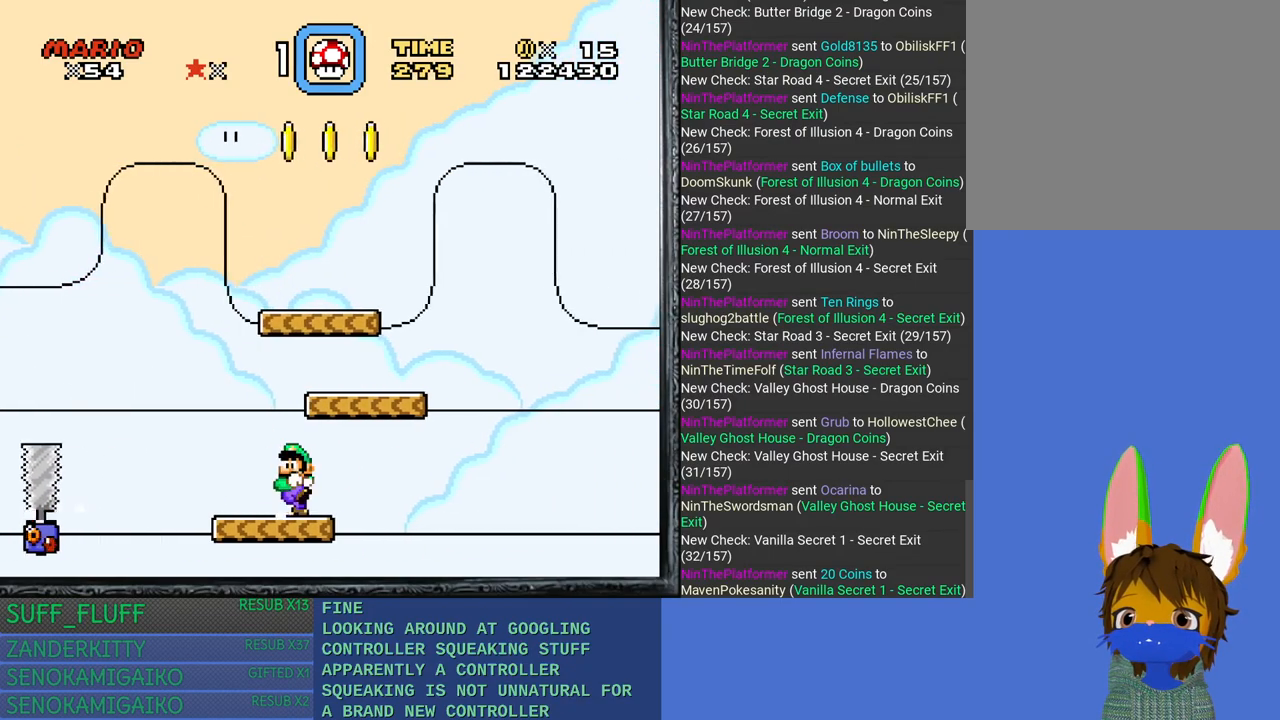
{"buttons": ["SQUARE"], "left_stick": "center", "right_stick": "center", "events": [[67, "left_stick", "center"], [250, "left_stick", "right"], [350, "left_stick", "center"]]}
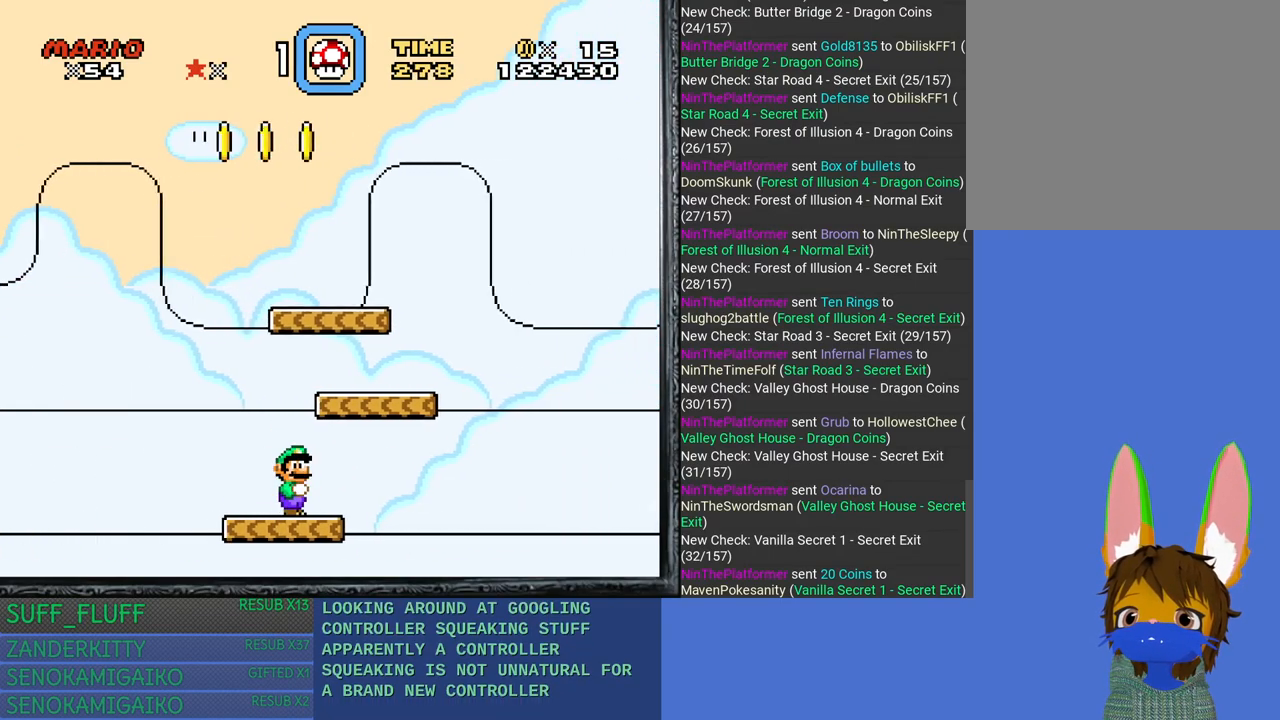
{"buttons": ["SQUARE"], "left_stick": "down", "right_stick": "center", "events": [[133, "left_stick", "down"], [300, "left_stick", "center"], [383, "left_stick", "down"]]}
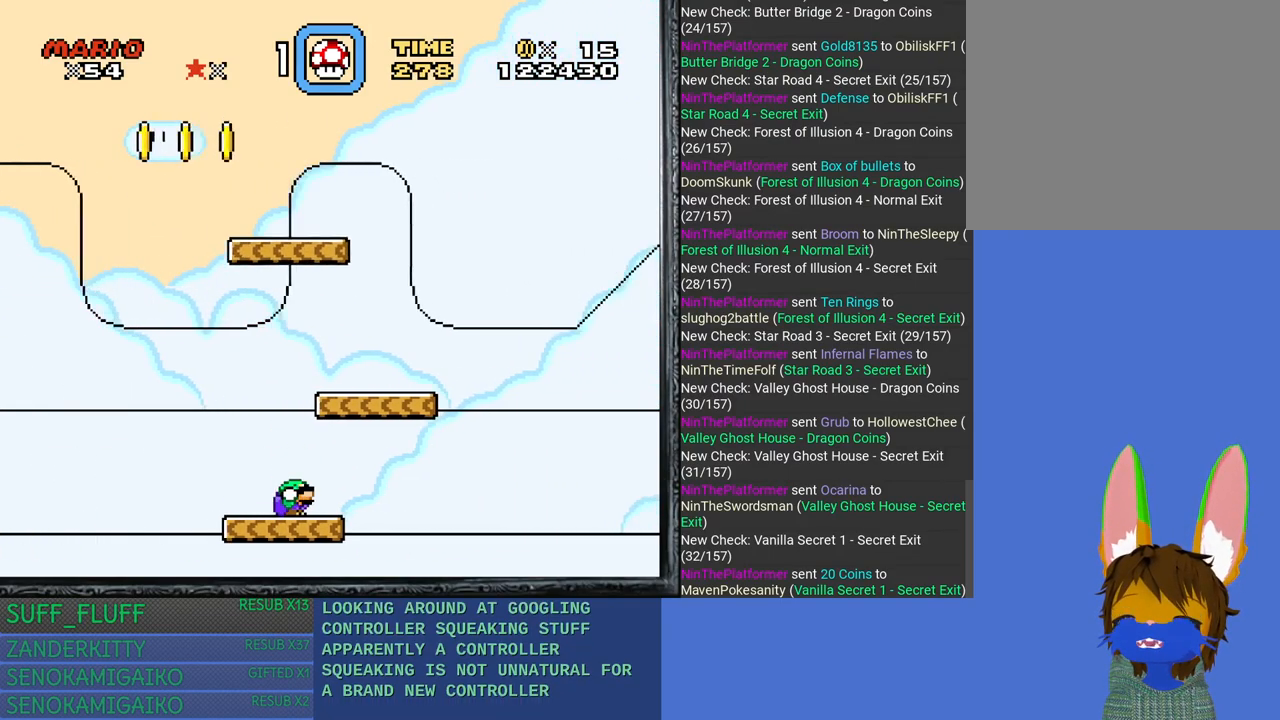
{"buttons": ["SQUARE"], "left_stick": "center", "right_stick": "center", "events": [[17, "left_stick", "center"], [133, "left_stick", "down"], [250, "left_stick", "center"]]}
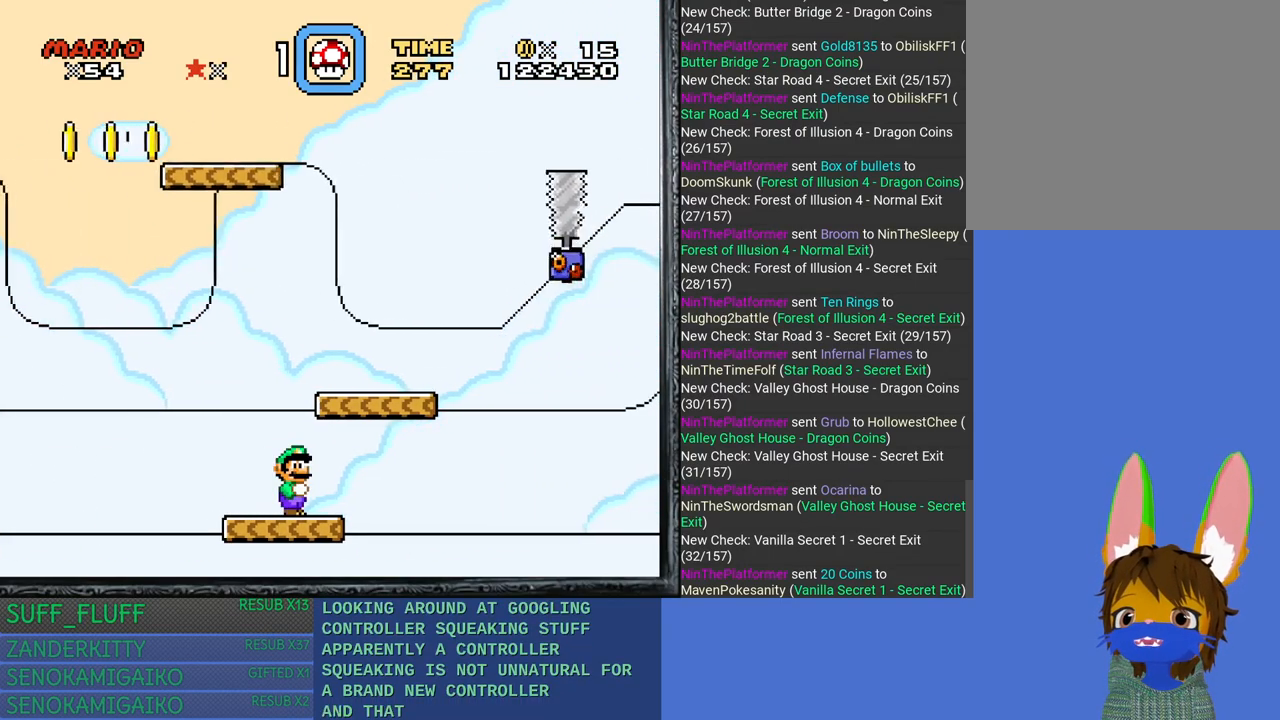
{"buttons": ["SQUARE"], "left_stick": "center", "right_stick": "center", "events": [[267, "left_stick", "down"], [433, "left_stick", "center"]]}
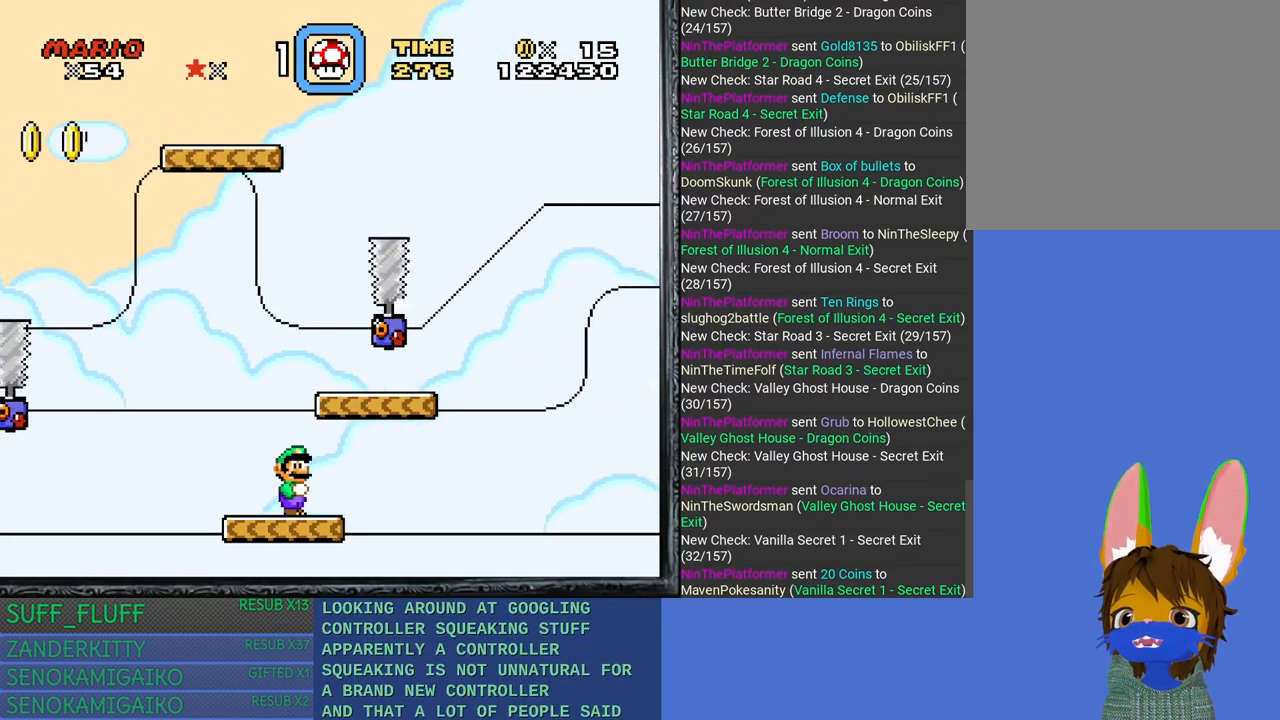
{"buttons": ["SQUARE"], "left_stick": "down", "right_stick": "center", "events": [[17, "left_stick", "down"], [167, "left_stick", "center"], [250, "left_stick", "down"], [383, "left_stick", "center"], [500, "left_stick", "down"]]}
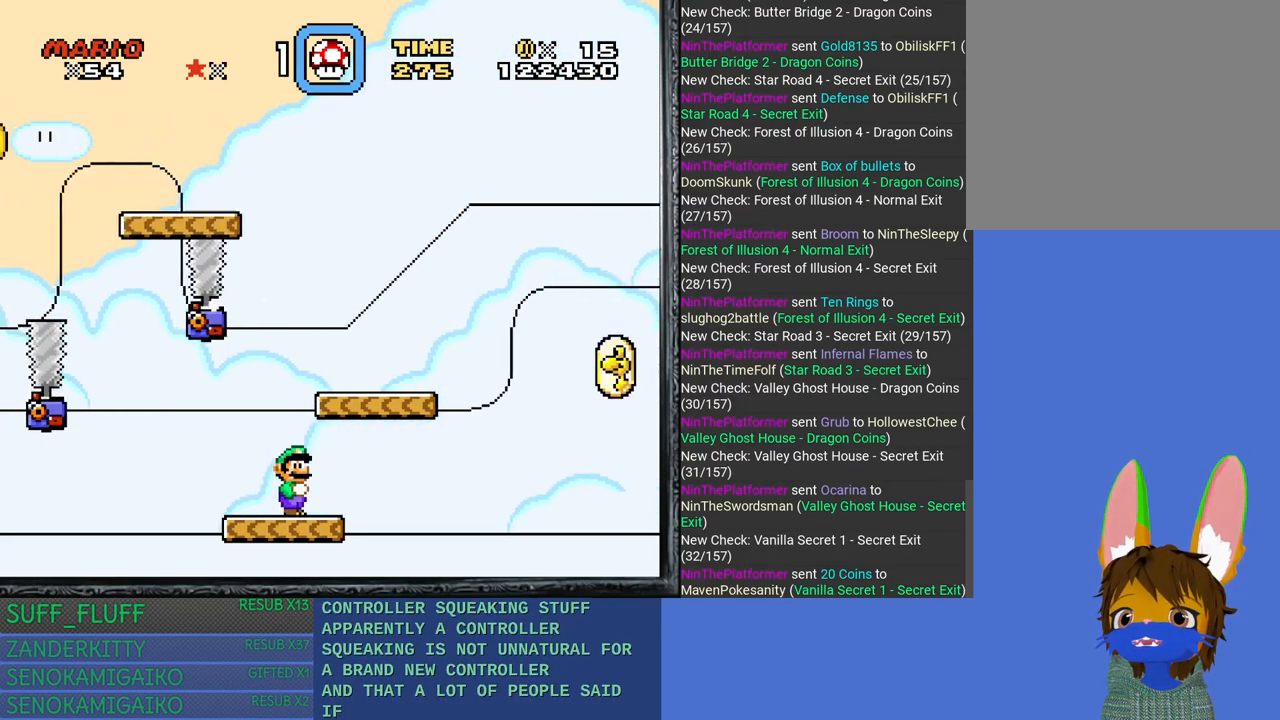
{"buttons": ["SQUARE"], "left_stick": "center", "right_stick": "center", "events": [[167, "left_stick", "center"], [250, "left_stick", "down"], [400, "left_stick", "center"]]}